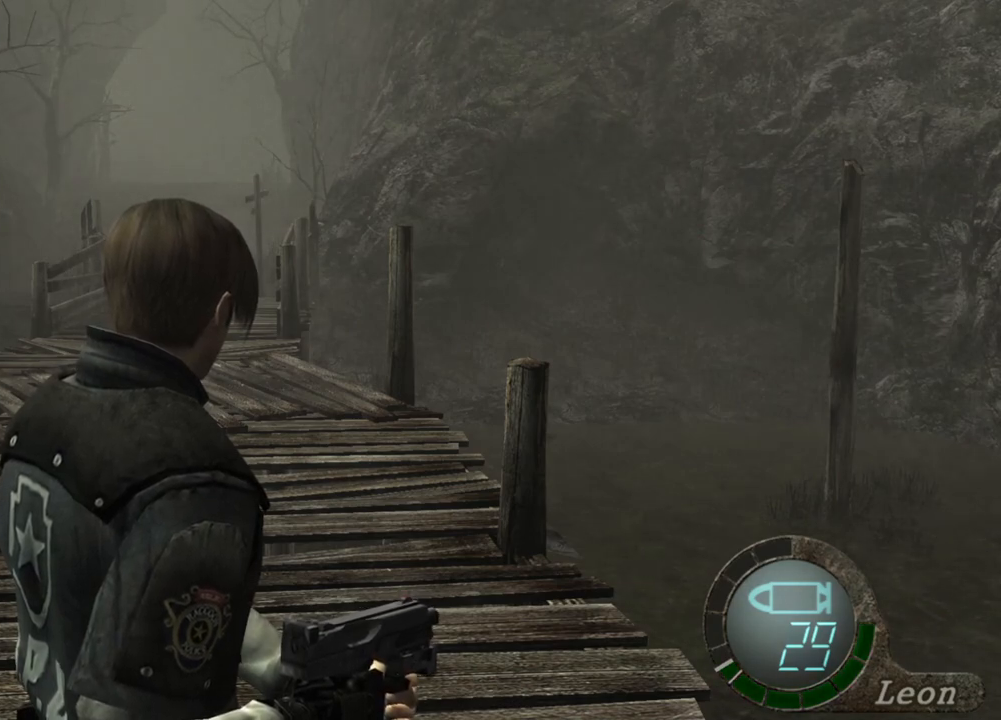
Gameplay with keyboard and mouse; each line is a JSON object with the keys and mouse buttons held at the frame after it. "events" lists presses ("down") and releases ("up") of "1", "2", "3", "4", "5", "a", "alt", "b", "c", "ctrl", "d", "e", "f", "g", "q", "r", "s", "shift", "space", "t", "tab", "tilde", "v", "w", "x", "z", "mouse_left", "mouse_wheel", "mouse_right", "mouse_mb4" and "mouse_mb5" between this image and that frame as [ms after this image, input, new state], when the widget could be followed in between. "mouse_left", "mouse_wheel", "mouse_right", "mouse_mb4", "mouse_mb5" = the "left", "wheel", "right", "mb4", "mb5" buttons of the "mouse" list. No other keys are recorded. "wheel" means that the mouse wheel is clicked or scrolled. Mouse movement is not recorded.
{"keys": ["shift", "w"], "mouse": [], "events": [[400, "shift", "down"], [400, "w", "down"]]}
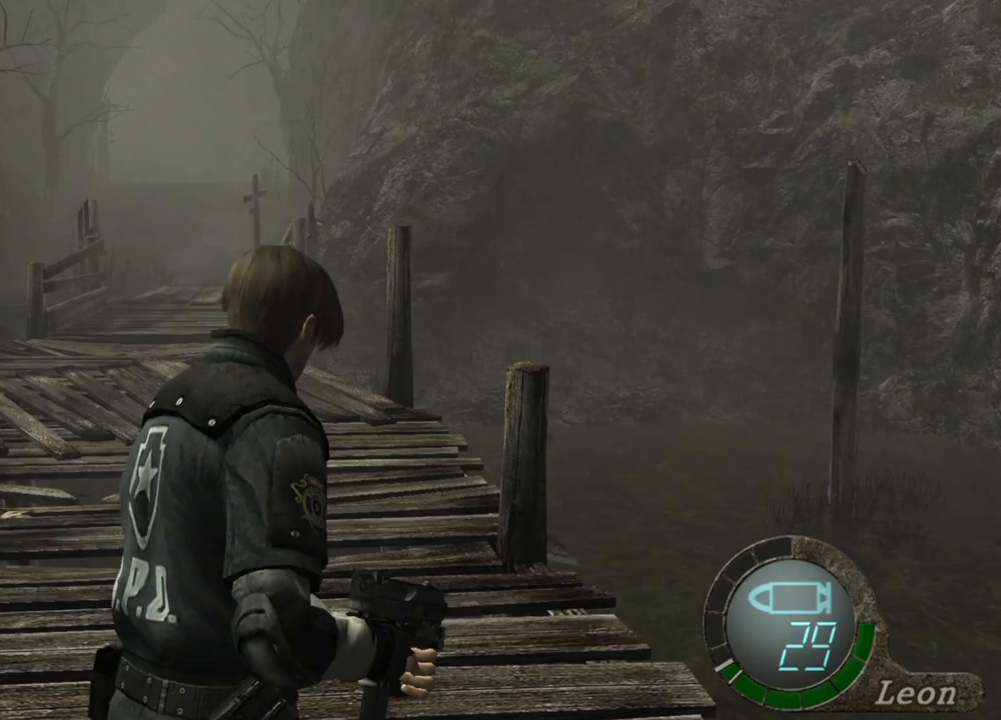
{"keys": ["shift", "w"], "mouse": [], "events": []}
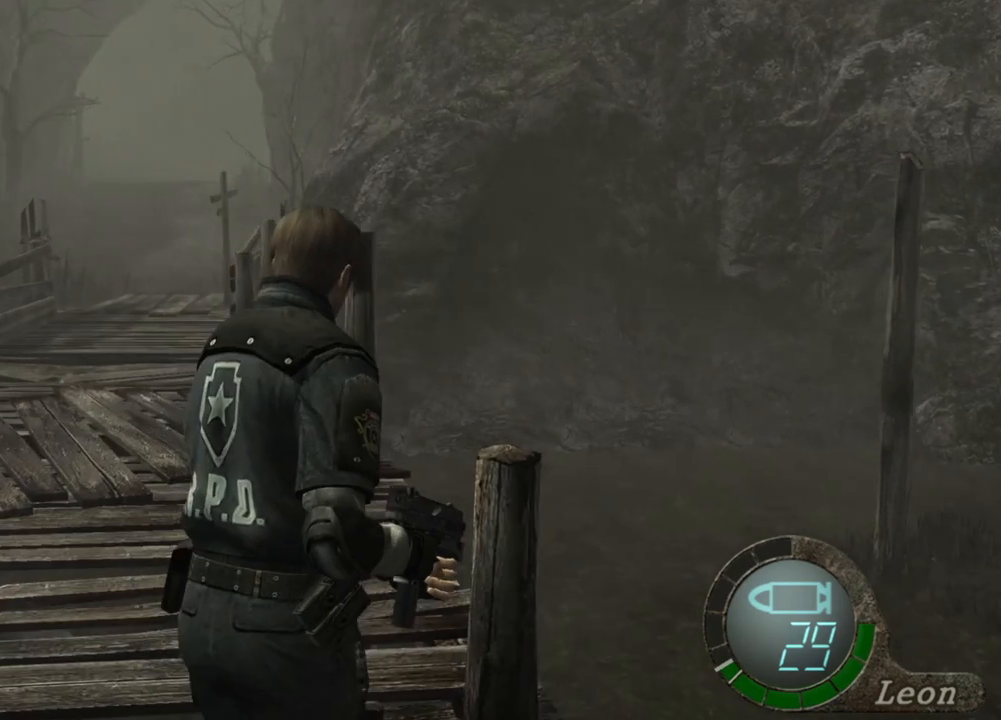
{"keys": ["shift", "w"], "mouse": [], "events": []}
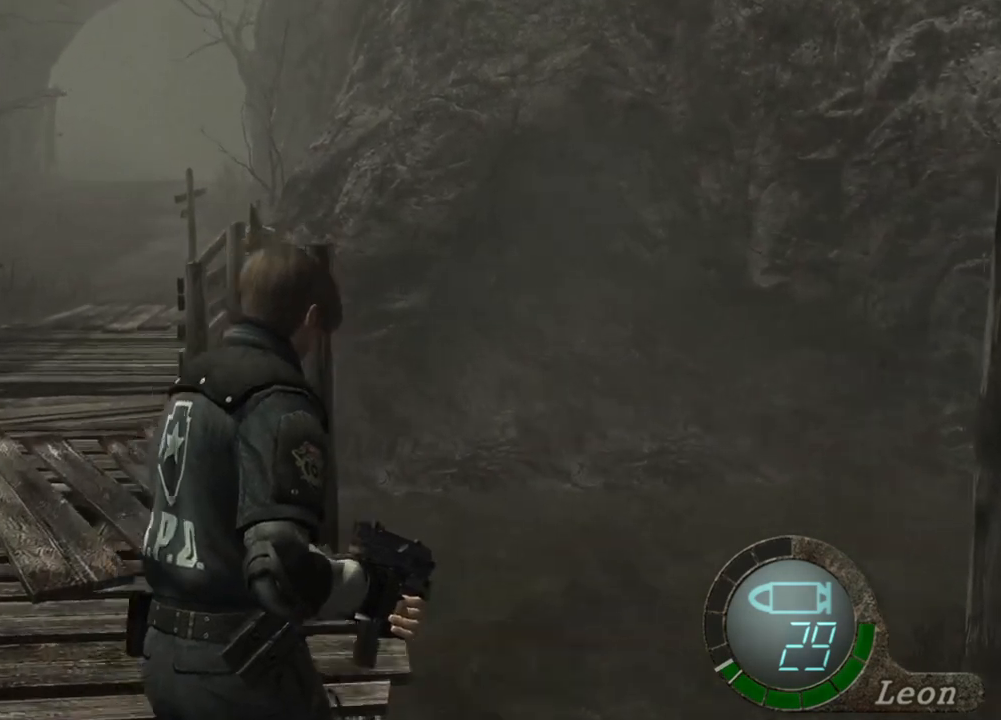
{"keys": ["shift", "w"], "mouse": [], "events": []}
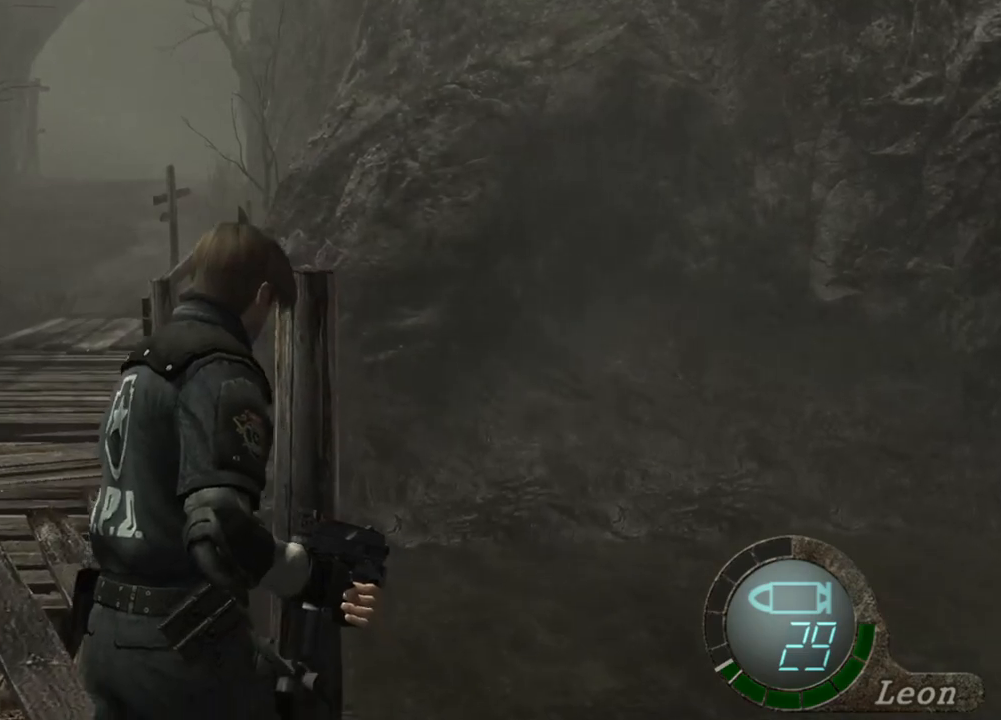
{"keys": ["shift", "w"], "mouse": [], "events": []}
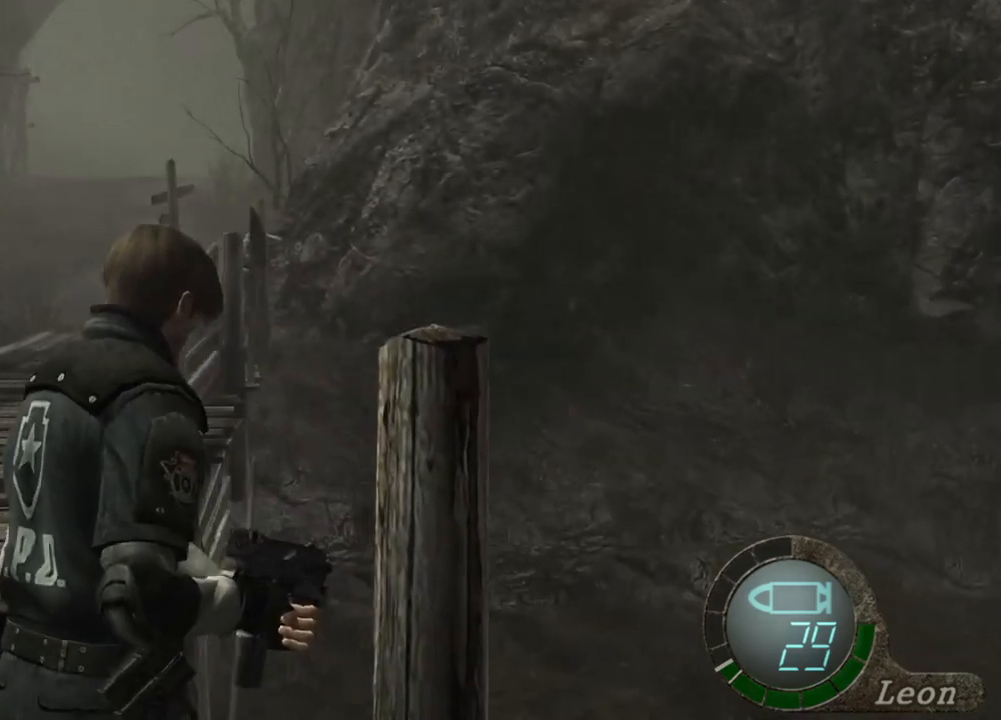
{"keys": ["shift", "w"], "mouse": [], "events": []}
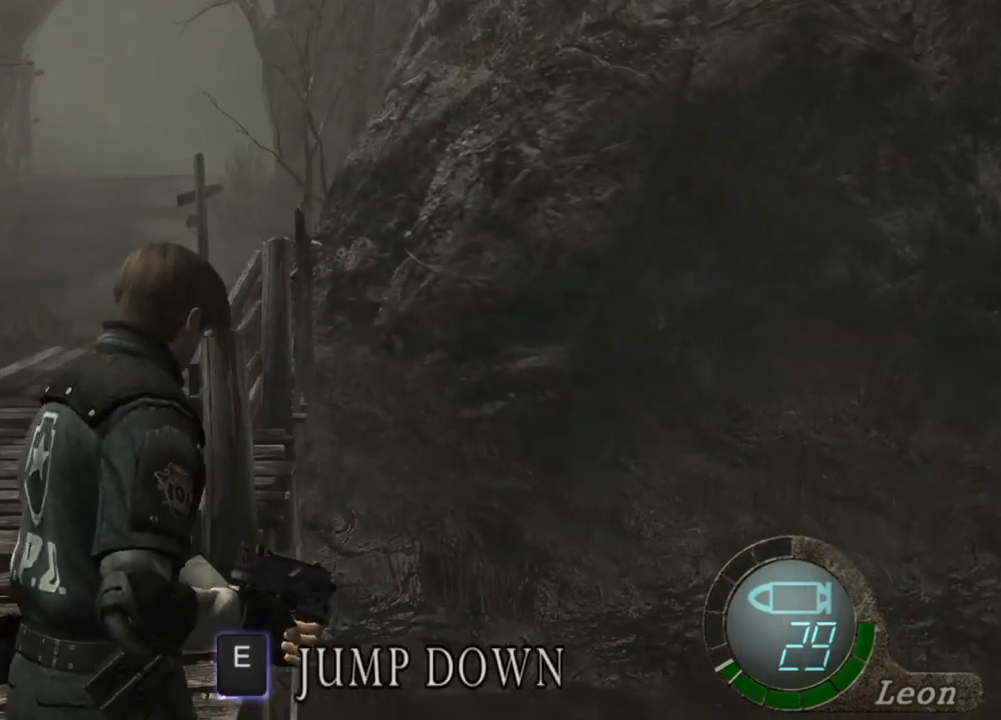
{"keys": ["shift", "w"], "mouse": [], "events": []}
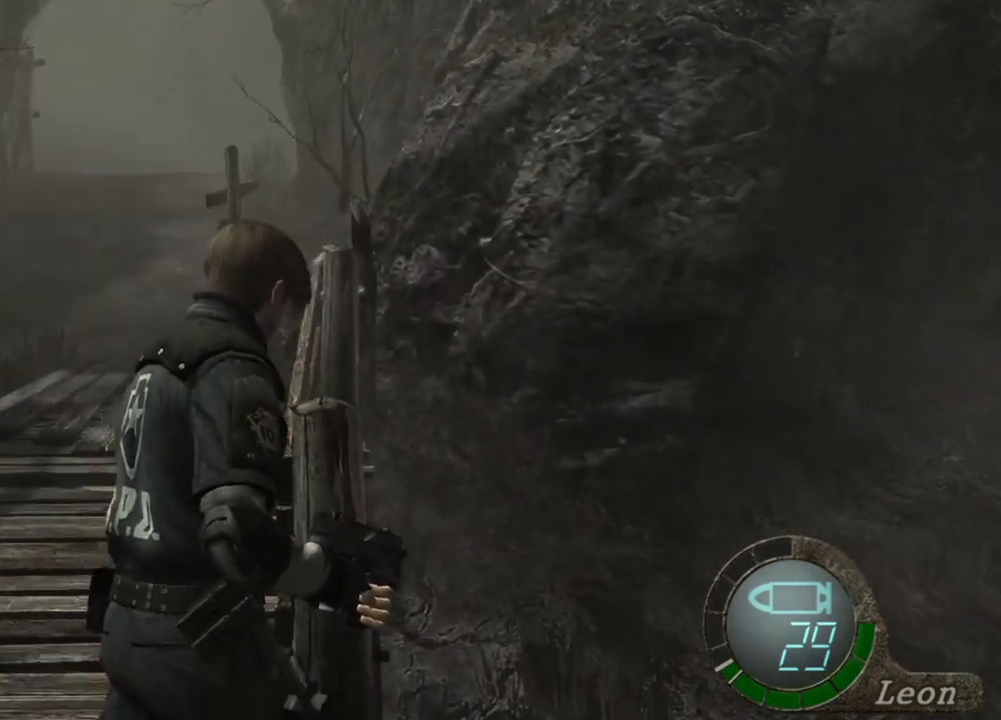
{"keys": ["shift", "w"], "mouse": [], "events": []}
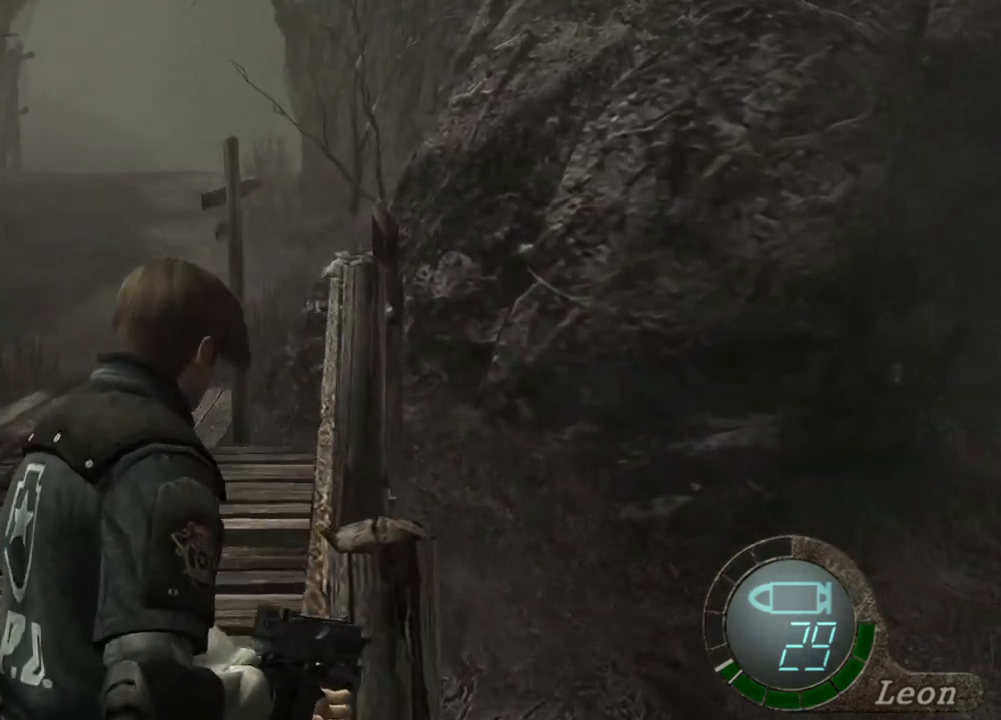
{"keys": ["shift", "w"], "mouse": [], "events": []}
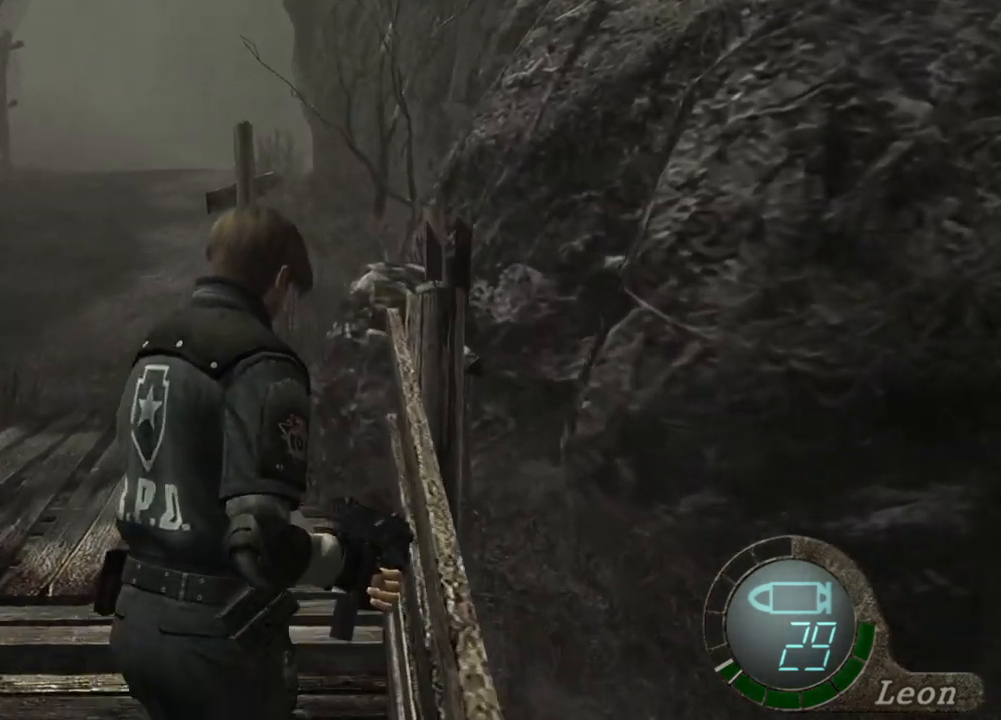
{"keys": [], "mouse": [], "events": [[367, "shift", "up"], [400, "w", "up"]]}